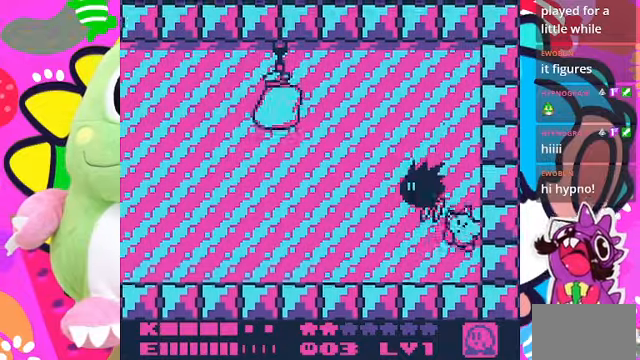
Gameplay with a controller (PlayStation layout); each line is a JSON object with the inputs held at the frame after it. "events" lists button and stick changes between this image and that frame as [ms after this image, input, new state], when the widget could be followed in between. Not read: L3 R3.
{"buttons": [], "left_stick": "center", "right_stick": "center", "events": []}
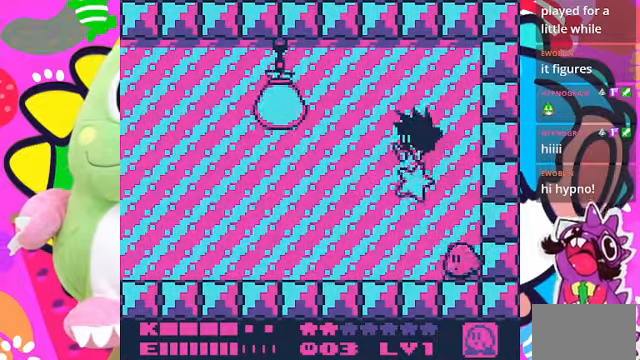
{"buttons": ["CROSS", "SQUARE", "DPAD_LEFT"], "left_stick": "center", "right_stick": "center", "events": [[34, "DPAD_LEFT", "down"], [167, "CROSS", "down"], [334, "SQUARE", "down"]]}
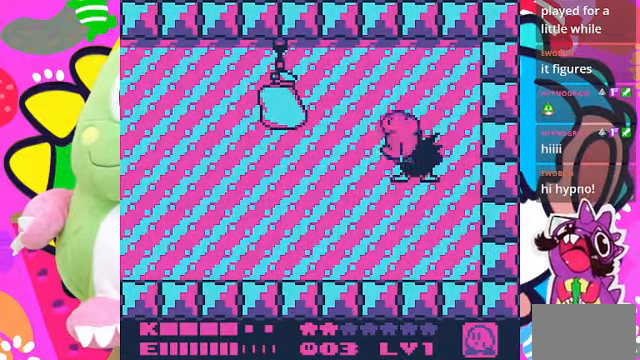
{"buttons": ["DPAD_LEFT"], "left_stick": "center", "right_stick": "center", "events": [[34, "CROSS", "up"], [134, "SQUARE", "up"]]}
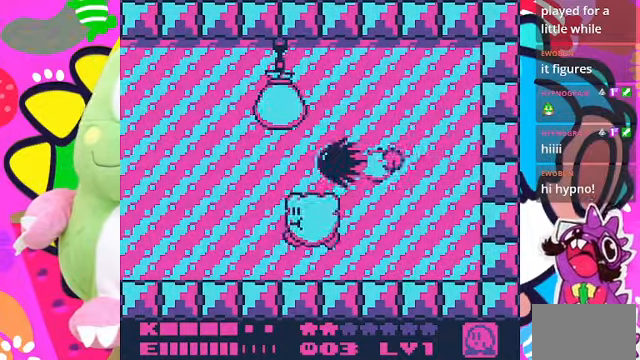
{"buttons": ["DPAD_DOWN"], "left_stick": "center", "right_stick": "center", "events": [[167, "DPAD_LEFT", "up"], [200, "DPAD_DOWN", "down"]]}
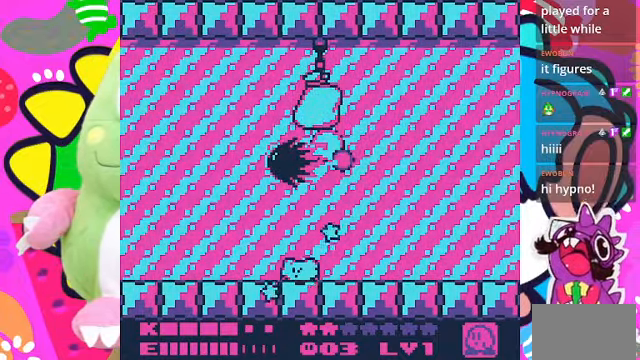
{"buttons": [], "left_stick": "center", "right_stick": "center", "events": [[34, "DPAD_DOWN", "up"]]}
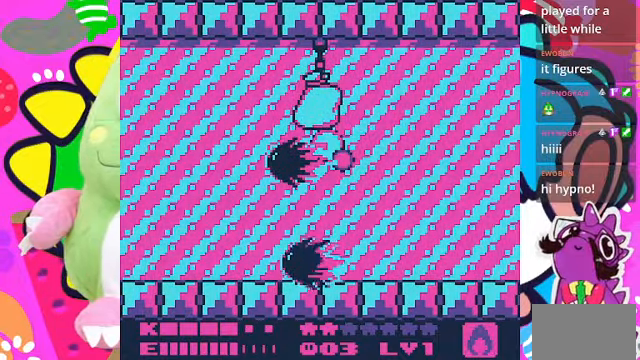
{"buttons": ["DPAD_LEFT"], "left_stick": "center", "right_stick": "center", "events": [[400, "DPAD_LEFT", "down"]]}
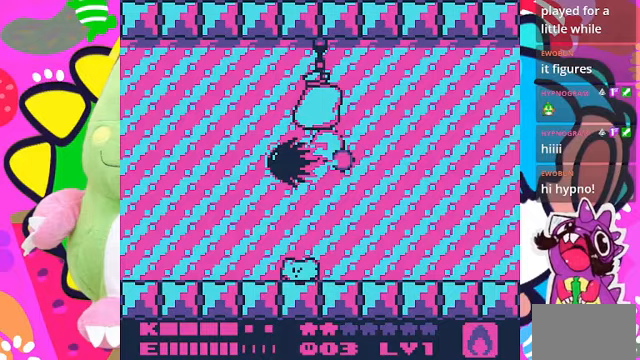
{"buttons": [], "left_stick": "center", "right_stick": "center", "events": [[67, "DPAD_LEFT", "up"], [233, "DPAD_LEFT", "down"], [500, "DPAD_LEFT", "up"]]}
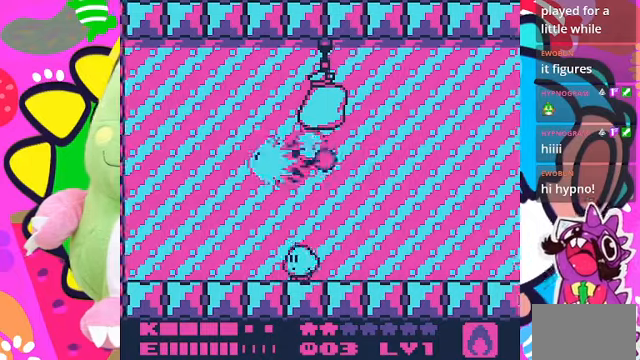
{"buttons": [], "left_stick": "center", "right_stick": "center", "events": [[300, "DPAD_LEFT", "down"], [433, "DPAD_LEFT", "up"]]}
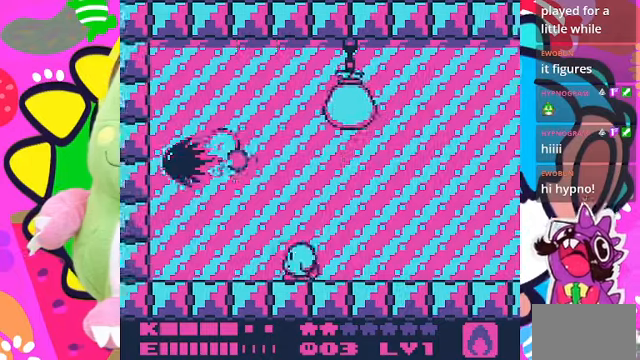
{"buttons": ["CROSS"], "left_stick": "center", "right_stick": "center", "events": [[500, "CROSS", "down"]]}
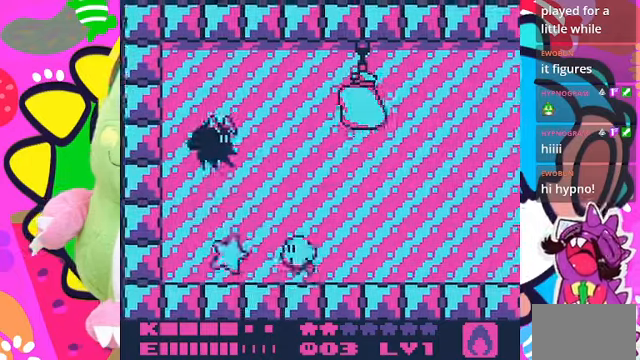
{"buttons": ["SQUARE"], "left_stick": "center", "right_stick": "center", "events": [[67, "DPAD_LEFT", "down"], [167, "CROSS", "up"], [167, "SQUARE", "down"], [467, "DPAD_LEFT", "up"]]}
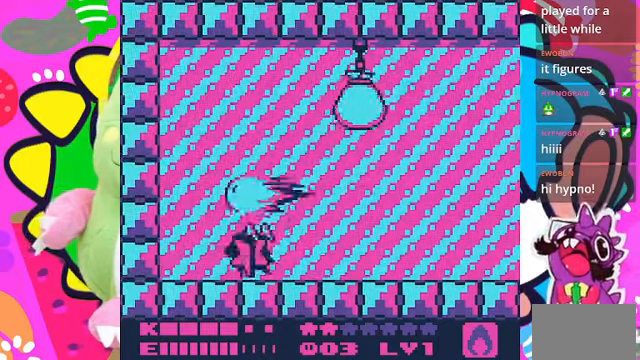
{"buttons": [], "left_stick": "center", "right_stick": "center", "events": [[67, "SQUARE", "up"]]}
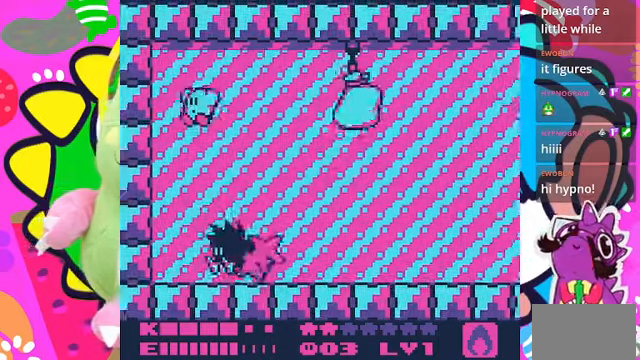
{"buttons": ["DPAD_RIGHT"], "left_stick": "center", "right_stick": "center", "events": [[67, "DPAD_LEFT", "down"], [333, "DPAD_LEFT", "up"], [433, "DPAD_RIGHT", "down"]]}
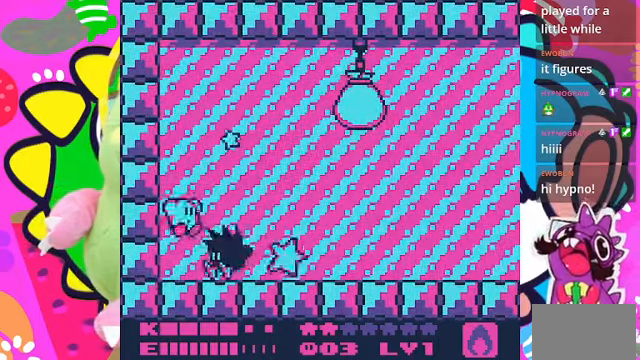
{"buttons": [], "left_stick": "center", "right_stick": "center", "events": [[33, "DPAD_RIGHT", "up"], [167, "SQUARE", "down"], [300, "SQUARE", "up"]]}
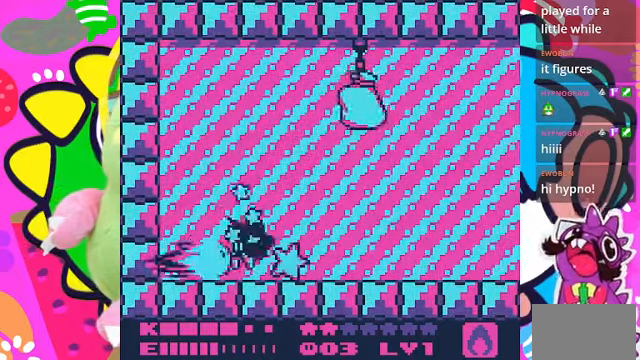
{"buttons": ["DPAD_RIGHT"], "left_stick": "center", "right_stick": "center", "events": [[167, "DPAD_RIGHT", "down"]]}
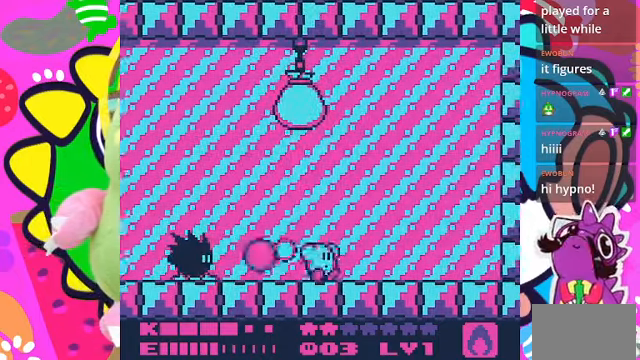
{"buttons": ["DPAD_LEFT"], "left_stick": "center", "right_stick": "center", "events": [[33, "DPAD_RIGHT", "up"], [167, "DPAD_LEFT", "down"]]}
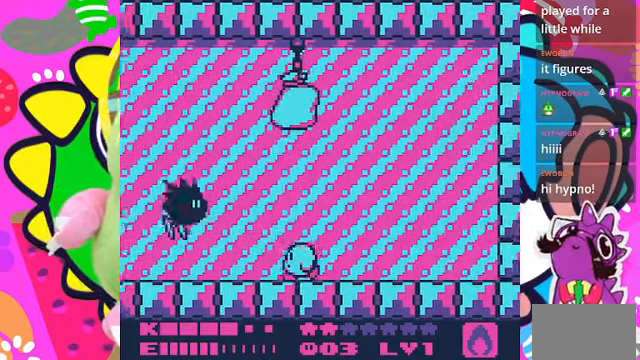
{"buttons": ["R1"], "left_stick": "center", "right_stick": "center", "events": [[100, "SQUARE", "down"], [333, "DPAD_LEFT", "up"], [500, "R1", "down"], [500, "SQUARE", "up"]]}
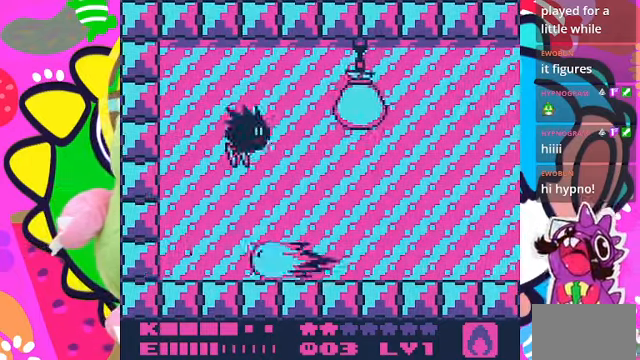
{"buttons": [], "left_stick": "center", "right_stick": "center", "events": [[67, "R1", "up"]]}
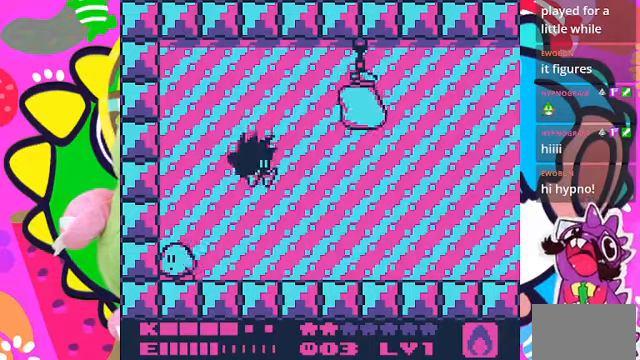
{"buttons": ["CROSS", "SQUARE"], "left_stick": "center", "right_stick": "center", "events": [[200, "DPAD_RIGHT", "down"], [300, "DPAD_RIGHT", "up"], [366, "CROSS", "down"], [500, "SQUARE", "down"]]}
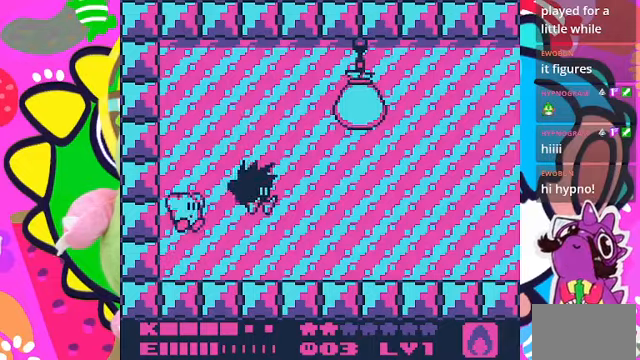
{"buttons": ["SQUARE", "DPAD_RIGHT"], "left_stick": "center", "right_stick": "center", "events": [[33, "DPAD_RIGHT", "down"], [66, "CROSS", "up"]]}
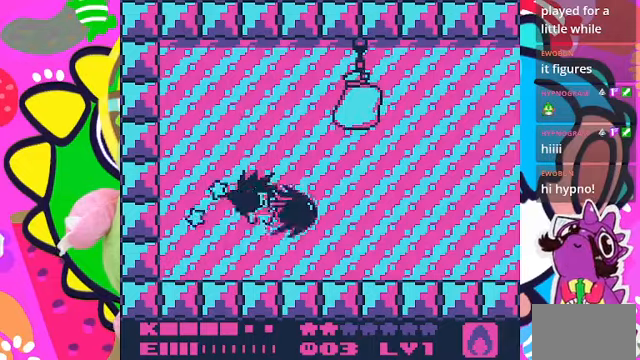
{"buttons": ["DPAD_LEFT"], "left_stick": "center", "right_stick": "center", "events": [[200, "SQUARE", "up"], [333, "DPAD_RIGHT", "up"], [500, "DPAD_LEFT", "down"]]}
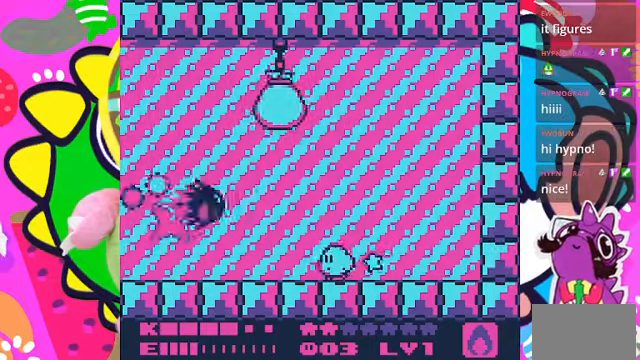
{"buttons": ["SQUARE", "DPAD_LEFT"], "left_stick": "center", "right_stick": "center", "events": [[300, "CROSS", "down"], [366, "SQUARE", "down"], [400, "CROSS", "up"]]}
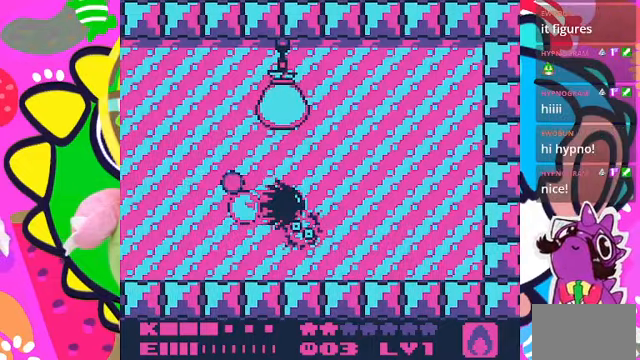
{"buttons": ["DPAD_LEFT"], "left_stick": "center", "right_stick": "center", "events": [[333, "DPAD_LEFT", "up"], [333, "SQUARE", "up"], [500, "DPAD_LEFT", "down"]]}
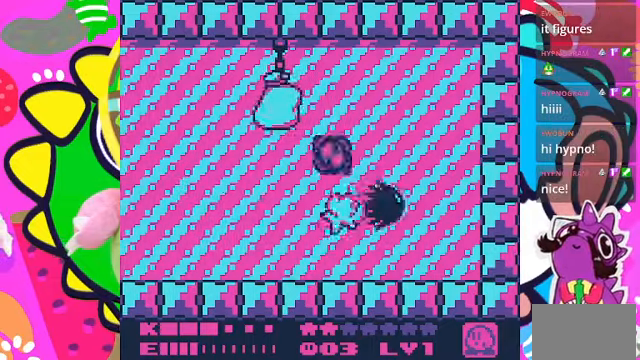
{"buttons": ["DPAD_RIGHT"], "left_stick": "center", "right_stick": "center", "events": [[200, "CROSS", "down"], [266, "DPAD_LEFT", "up"], [266, "SQUARE", "down"], [300, "DPAD_RIGHT", "down"], [366, "CROSS", "up"], [400, "SQUARE", "up"]]}
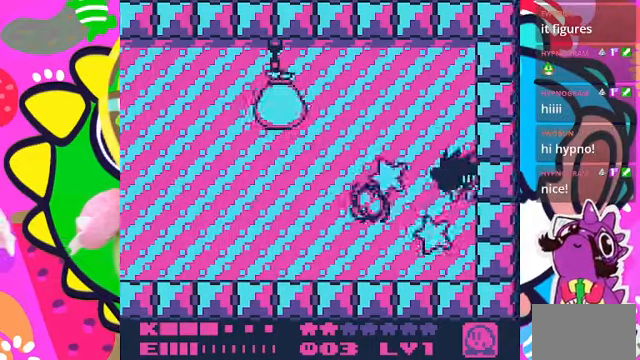
{"buttons": ["DPAD_RIGHT"], "left_stick": "center", "right_stick": "center", "events": [[200, "SQUARE", "down"], [400, "SQUARE", "up"]]}
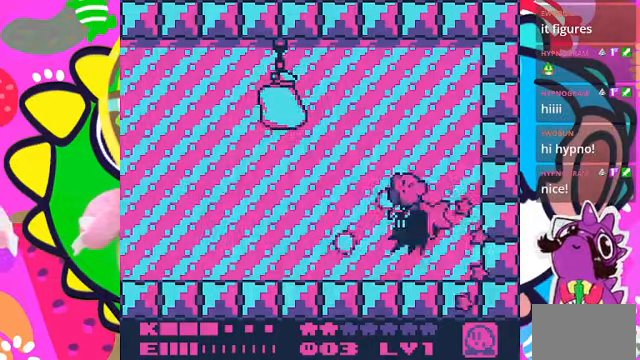
{"buttons": [], "left_stick": "center", "right_stick": "center", "events": [[233, "SQUARE", "down"], [400, "DPAD_RIGHT", "up"], [400, "SQUARE", "up"]]}
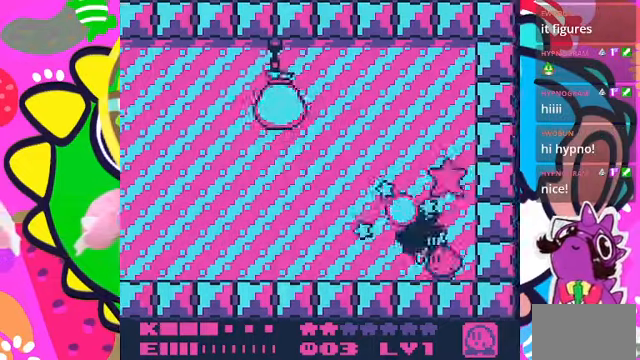
{"buttons": ["SQUARE"], "left_stick": "center", "right_stick": "center", "events": [[33, "DPAD_LEFT", "down"], [266, "SQUARE", "down"], [366, "DPAD_LEFT", "up"]]}
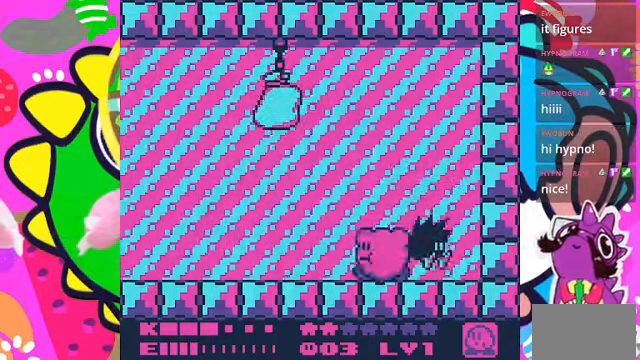
{"buttons": ["DPAD_LEFT"], "left_stick": "center", "right_stick": "center", "events": [[166, "DPAD_DOWN", "down"], [166, "SQUARE", "up"], [366, "DPAD_LEFT", "down"], [400, "DPAD_DOWN", "up"]]}
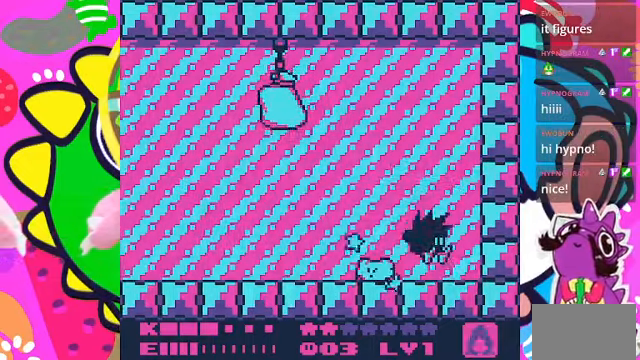
{"buttons": [], "left_stick": "center", "right_stick": "center", "events": [[434, "DPAD_LEFT", "up"]]}
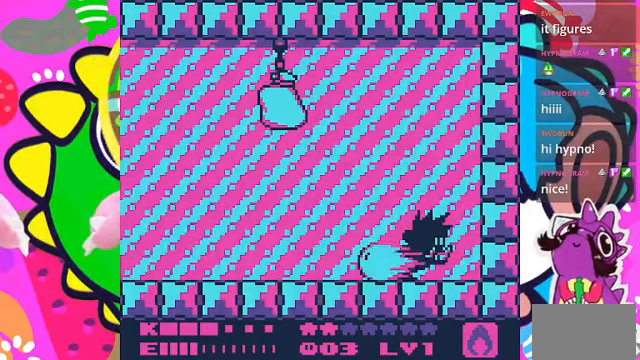
{"buttons": ["DPAD_LEFT"], "left_stick": "center", "right_stick": "center", "events": [[67, "DPAD_LEFT", "down"]]}